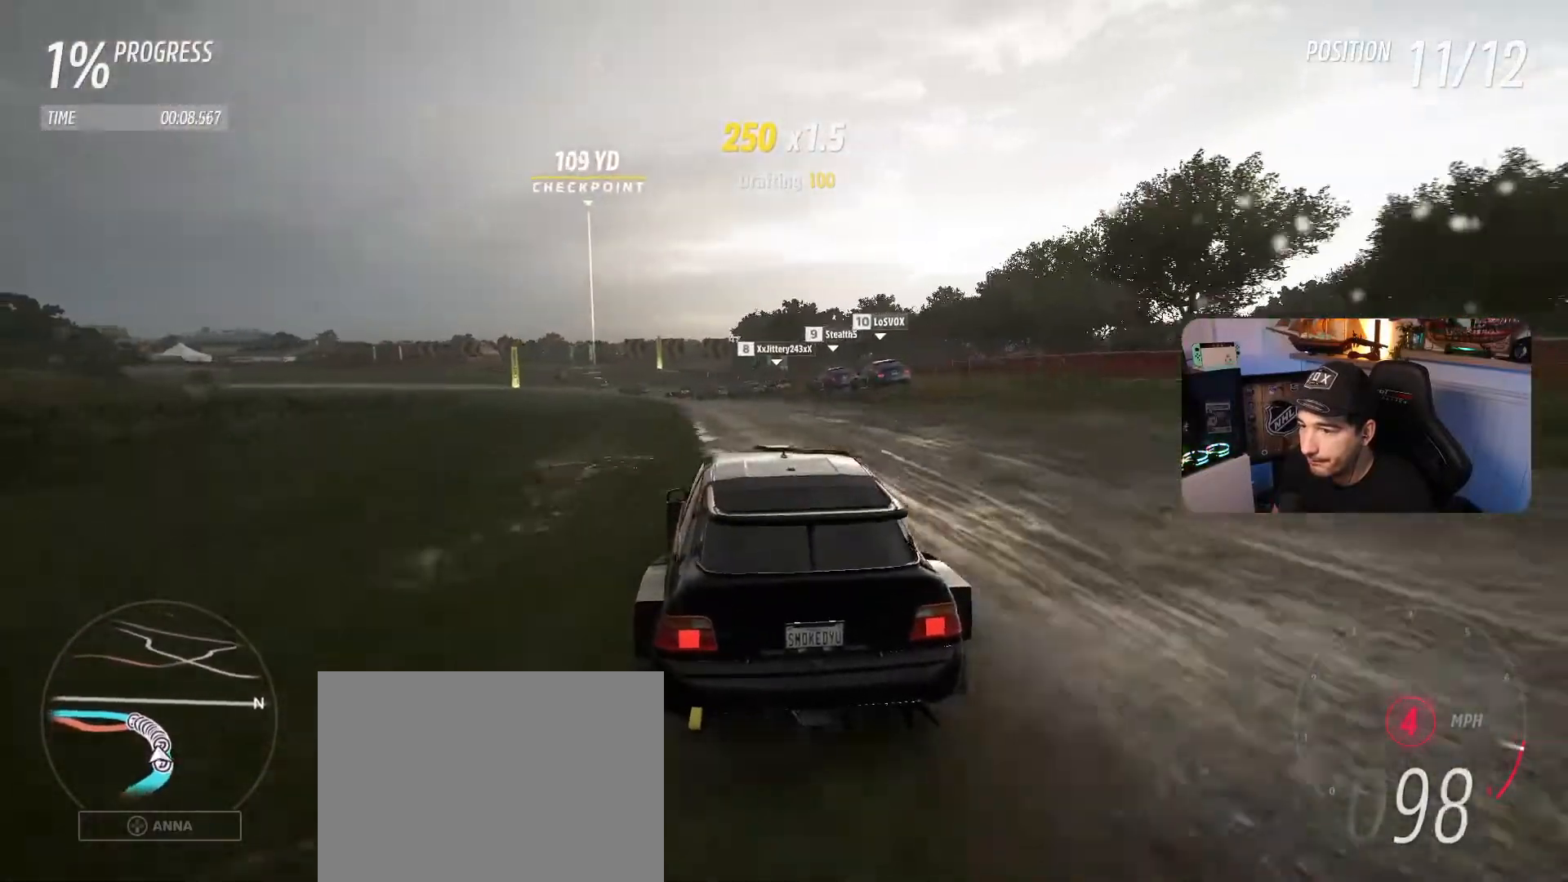
Gameplay with a controller (Xbox layout); each line is a JSON object with the inputs held at the frame after it. "events" lists button and stick changes between this image and that frame as [ms after this image, input, new state], when the widget could be followed in between. Not read: L3 R3 SELECT.
{"buttons": ["R2"], "left_stick": "left", "right_stick": "center", "events": []}
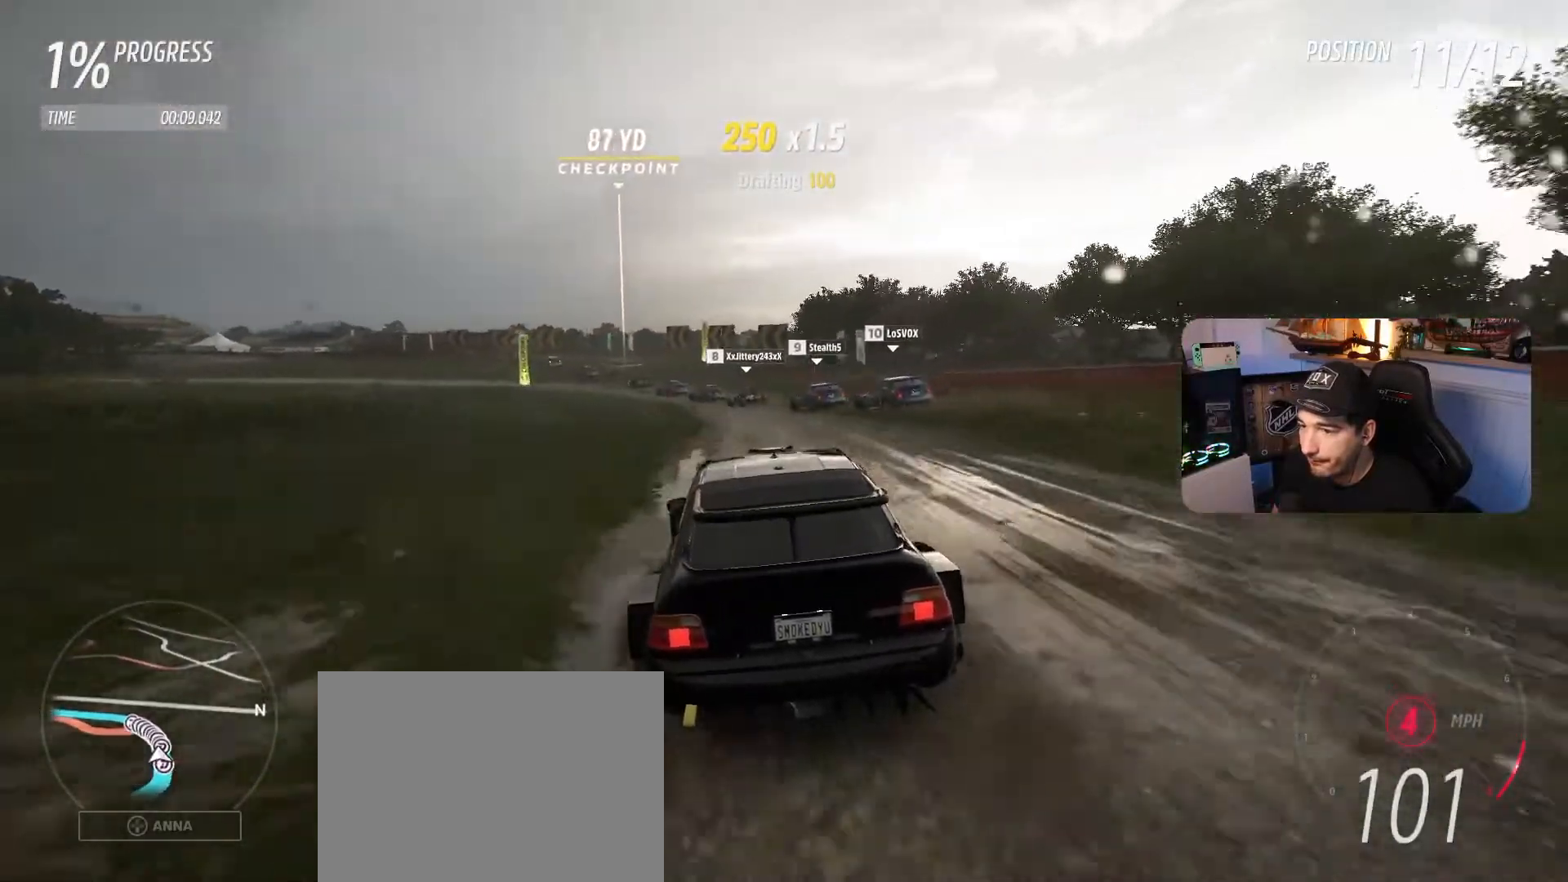
{"buttons": ["R2"], "left_stick": "left", "right_stick": "center", "events": [[133, "R1", "down"], [267, "R1", "up"]]}
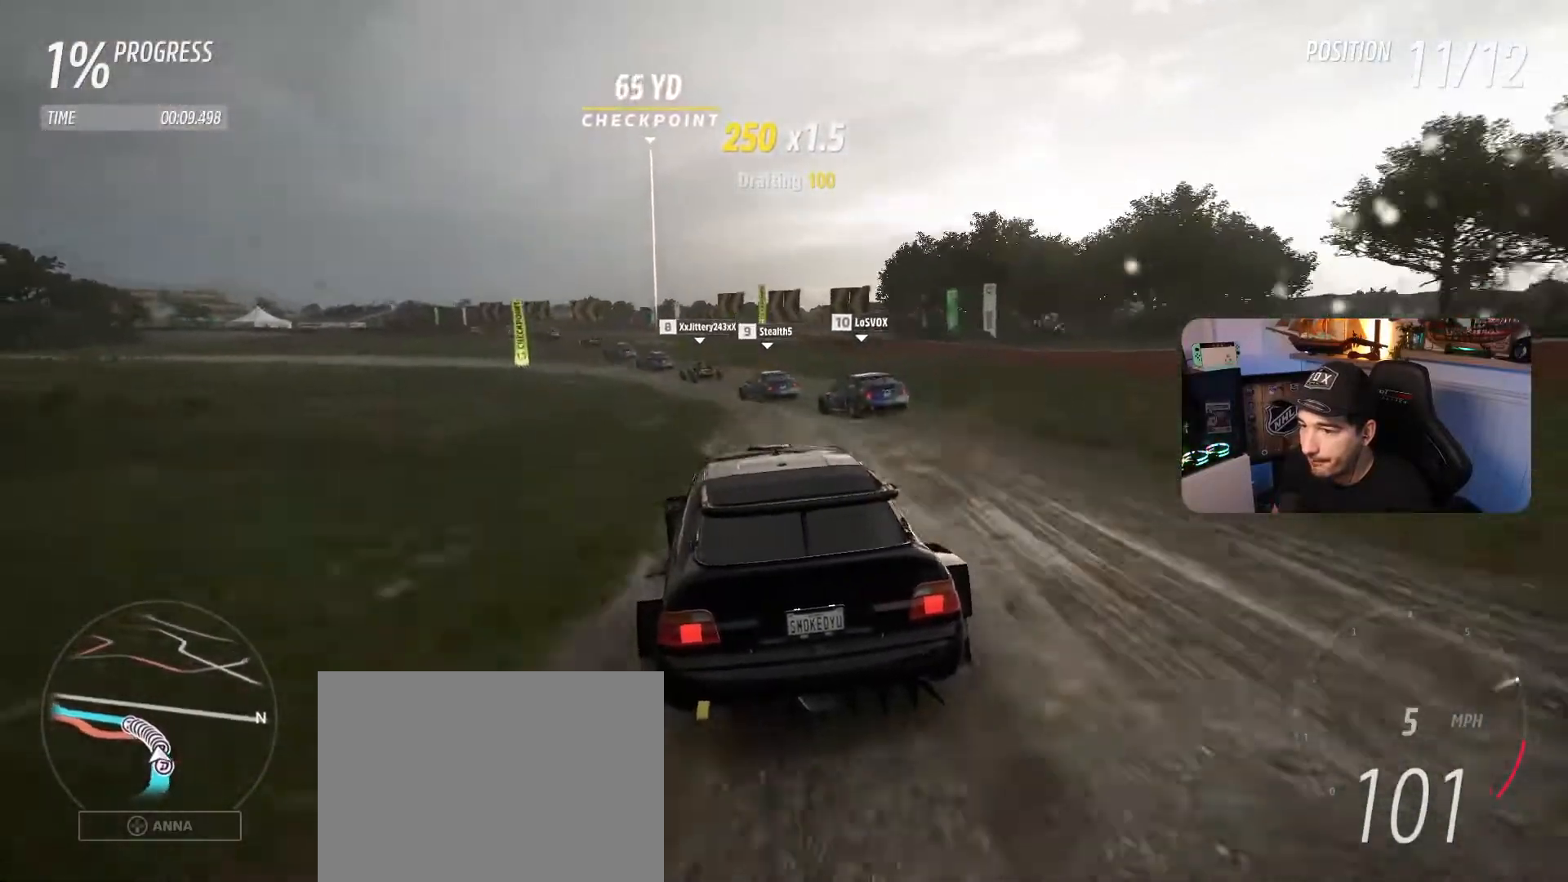
{"buttons": ["R2"], "left_stick": "left", "right_stick": "center", "events": []}
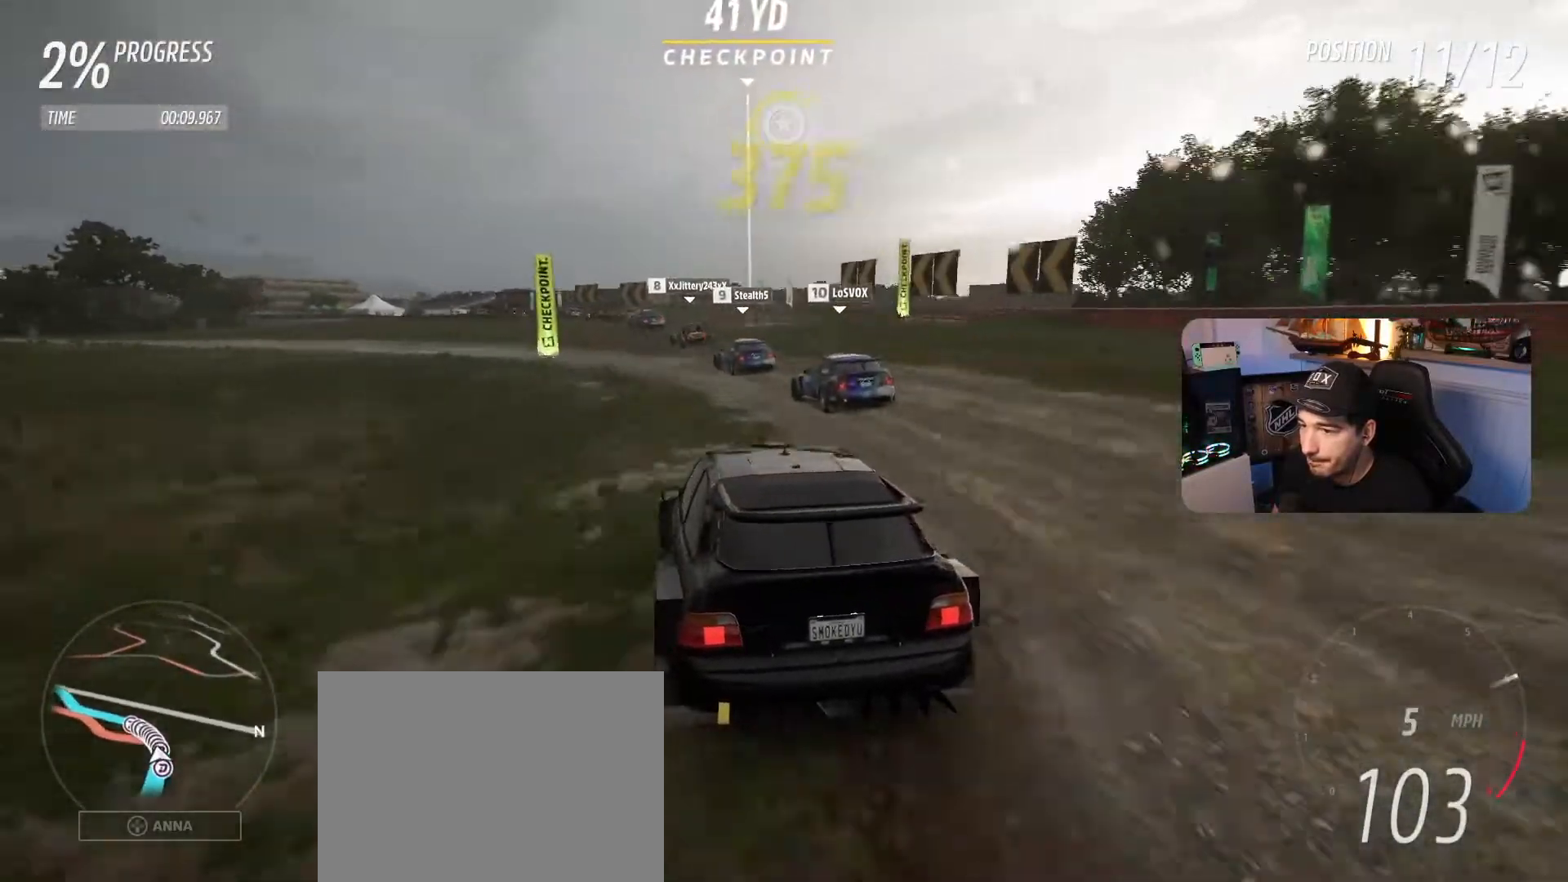
{"buttons": ["R2"], "left_stick": "left", "right_stick": "center", "events": []}
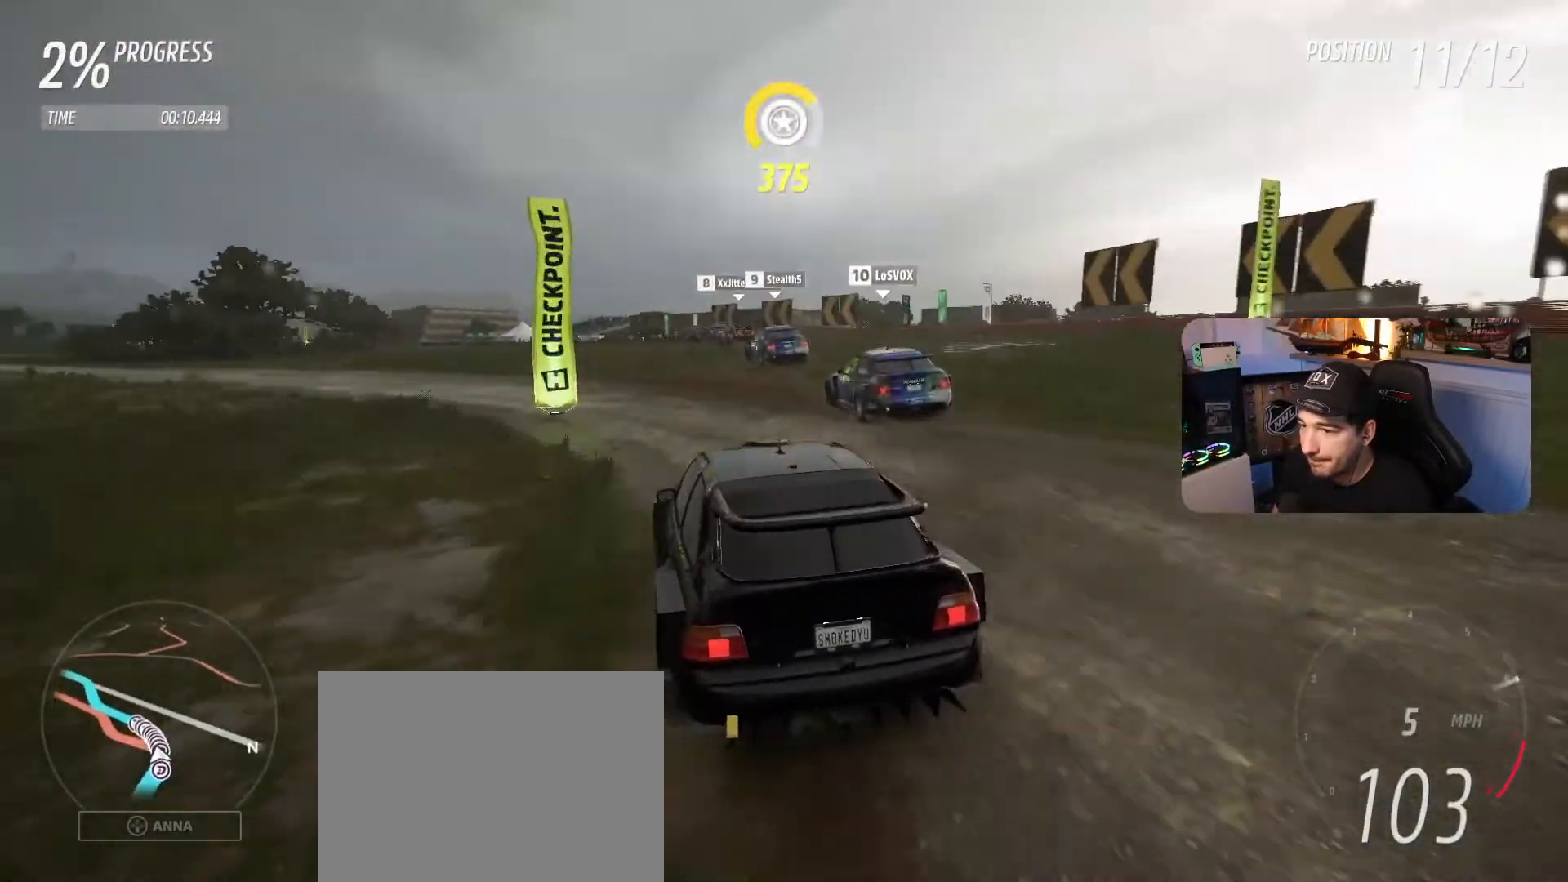
{"buttons": ["R2"], "left_stick": "left", "right_stick": "center", "events": [[234, "left_stick", "center"], [367, "left_stick", "left"]]}
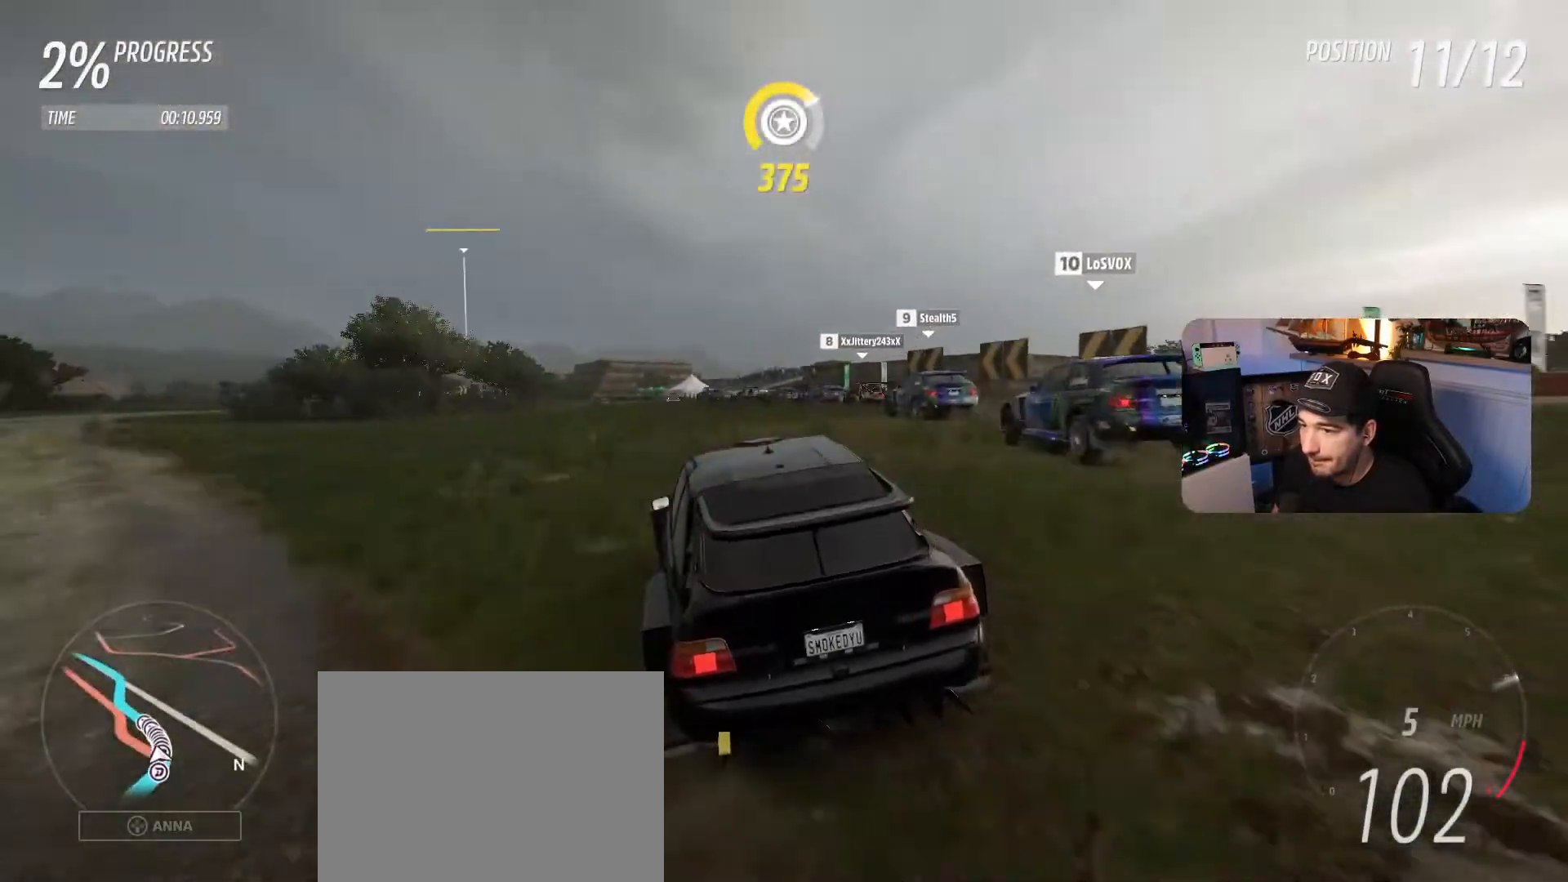
{"buttons": ["R2"], "left_stick": "center", "right_stick": "center", "events": [[66, "left_stick", "center"], [300, "left_stick", "left"], [433, "left_stick", "center"]]}
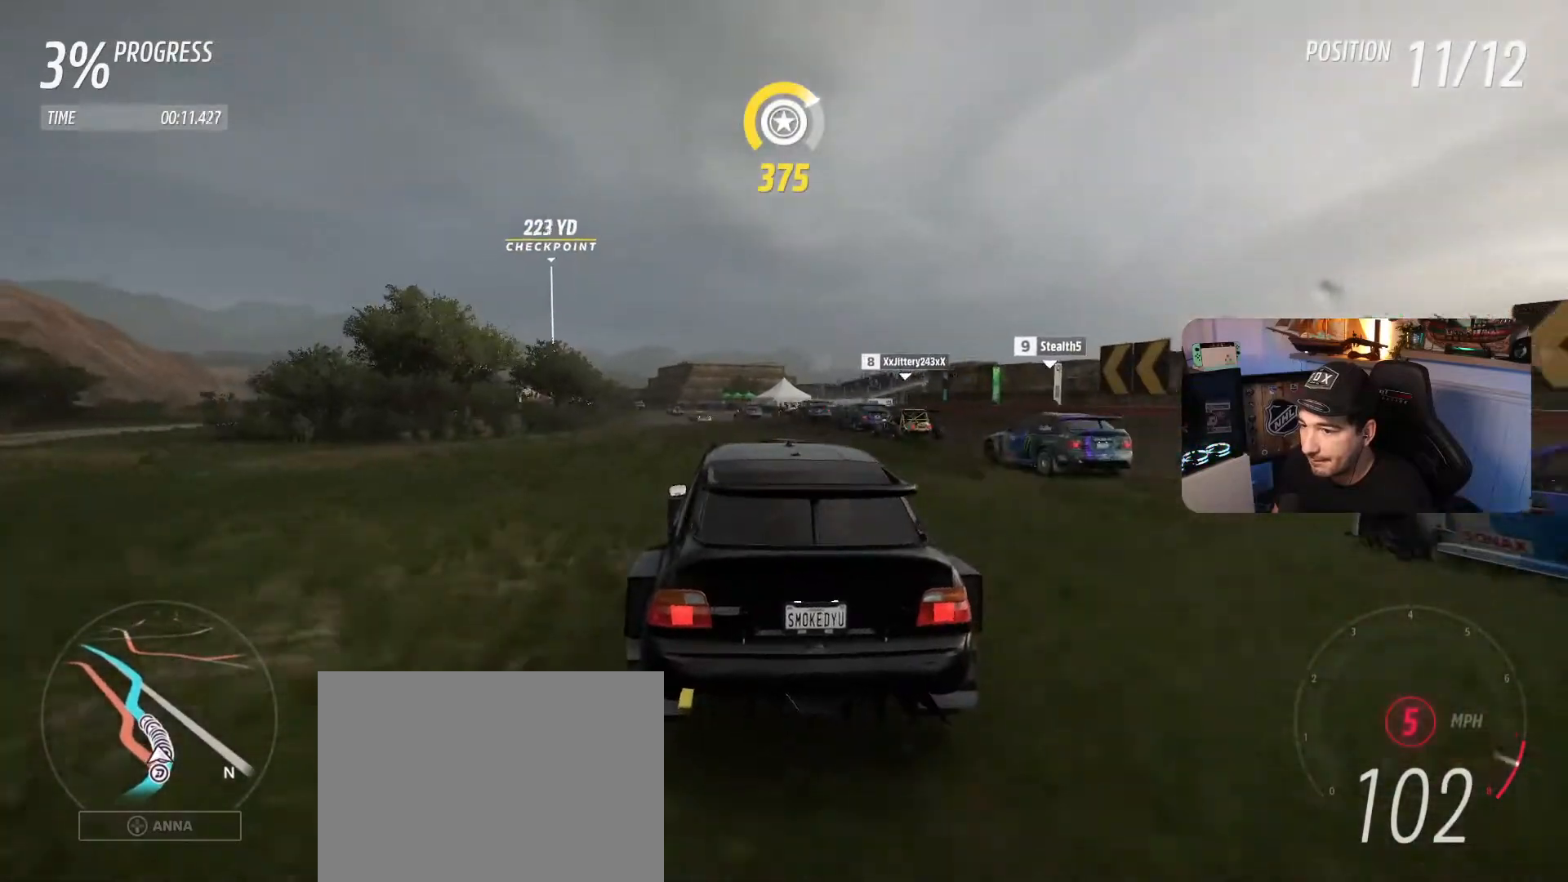
{"buttons": ["R2"], "left_stick": "left", "right_stick": "center", "events": [[67, "left_stick", "left"]]}
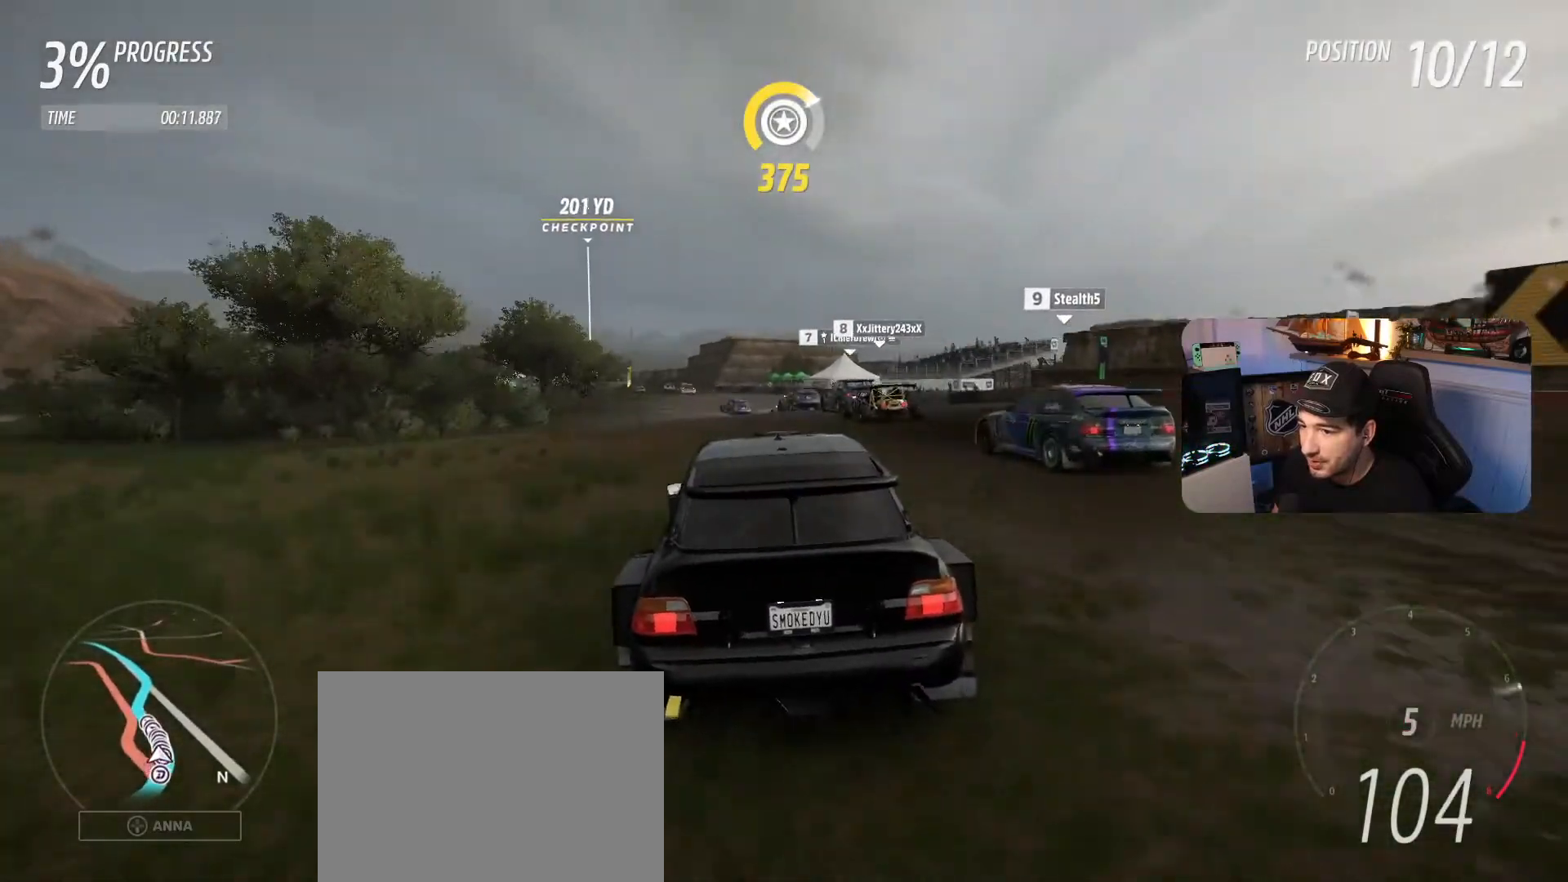
{"buttons": ["R2"], "left_stick": "center", "right_stick": "center", "events": [[66, "left_stick", "center"], [166, "left_stick", "left"], [500, "left_stick", "center"]]}